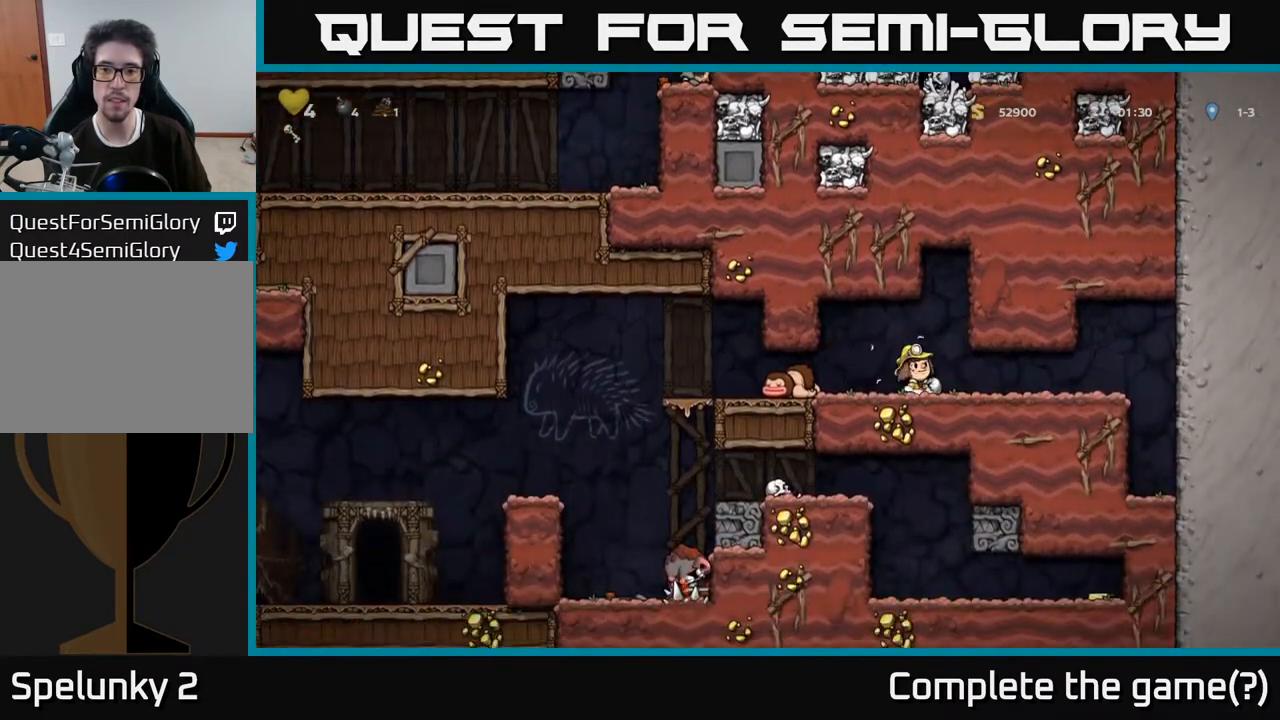
Gameplay with a controller (Xbox layout); each line is a JSON object with the inputs held at the frame after it. "events" lists button and stick changes between this image and that frame as [ms after this image, input, new state], when the widget could be followed in between. Not read: L3 R3.
{"buttons": ["DPAD_UP"], "left_stick": "center", "right_stick": "center", "events": []}
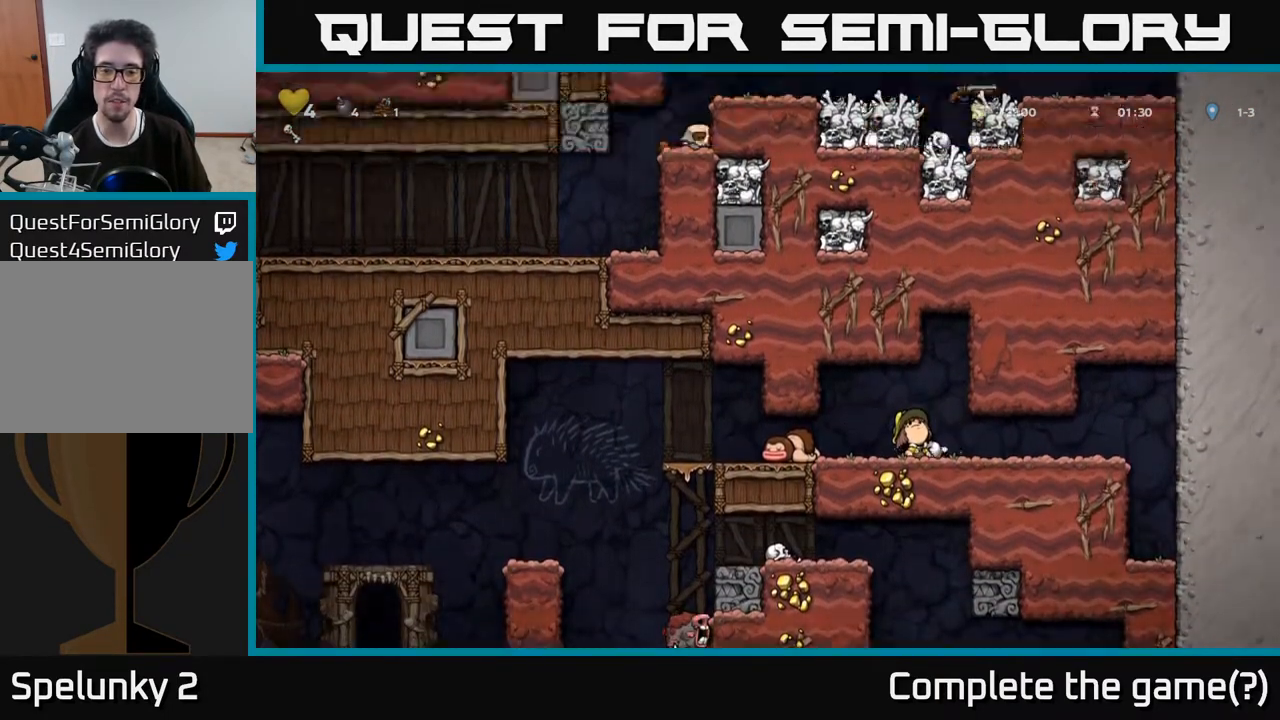
{"buttons": ["DPAD_UP"], "left_stick": "center", "right_stick": "center", "events": []}
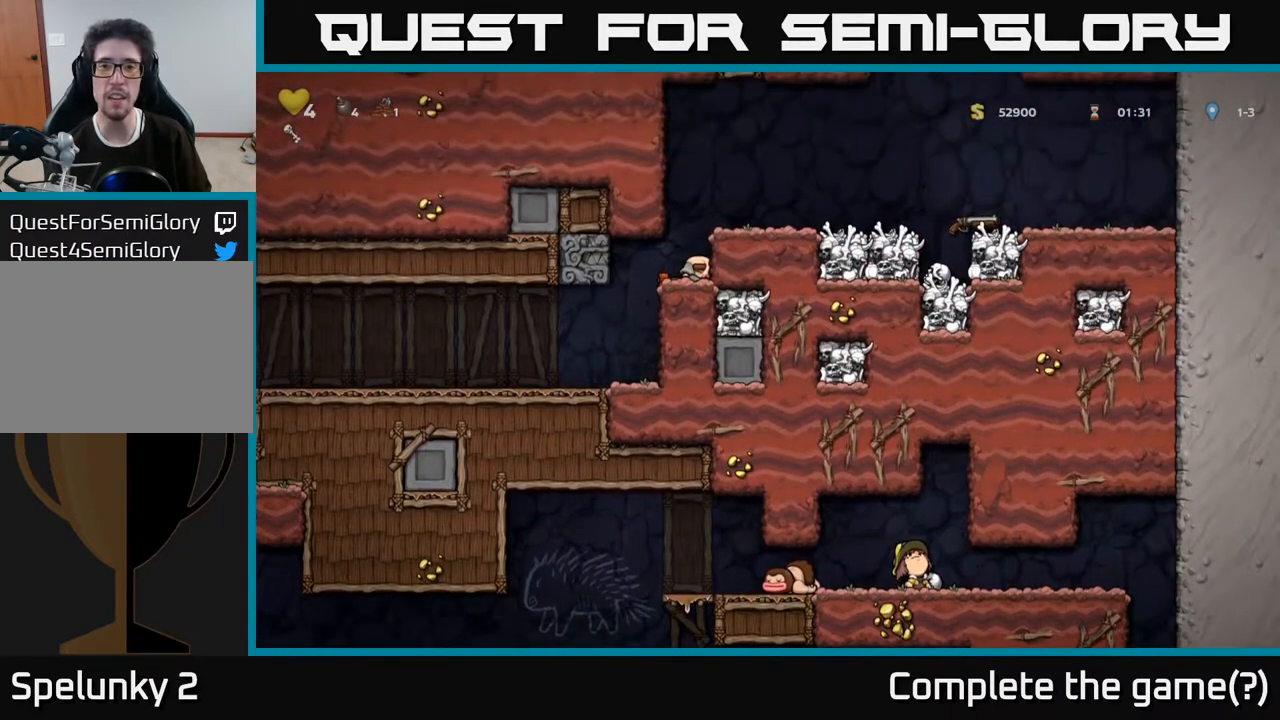
{"buttons": ["DPAD_UP"], "left_stick": "center", "right_stick": "center", "events": []}
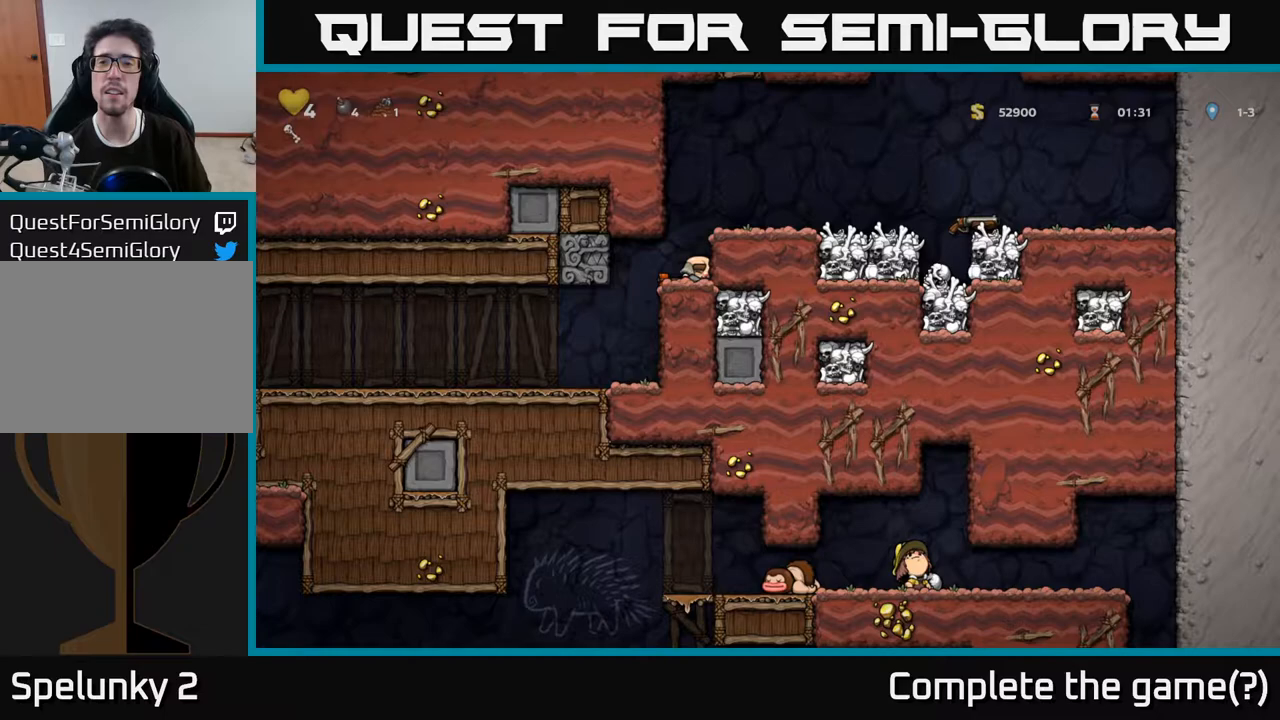
{"buttons": ["DPAD_UP"], "left_stick": "center", "right_stick": "center", "events": []}
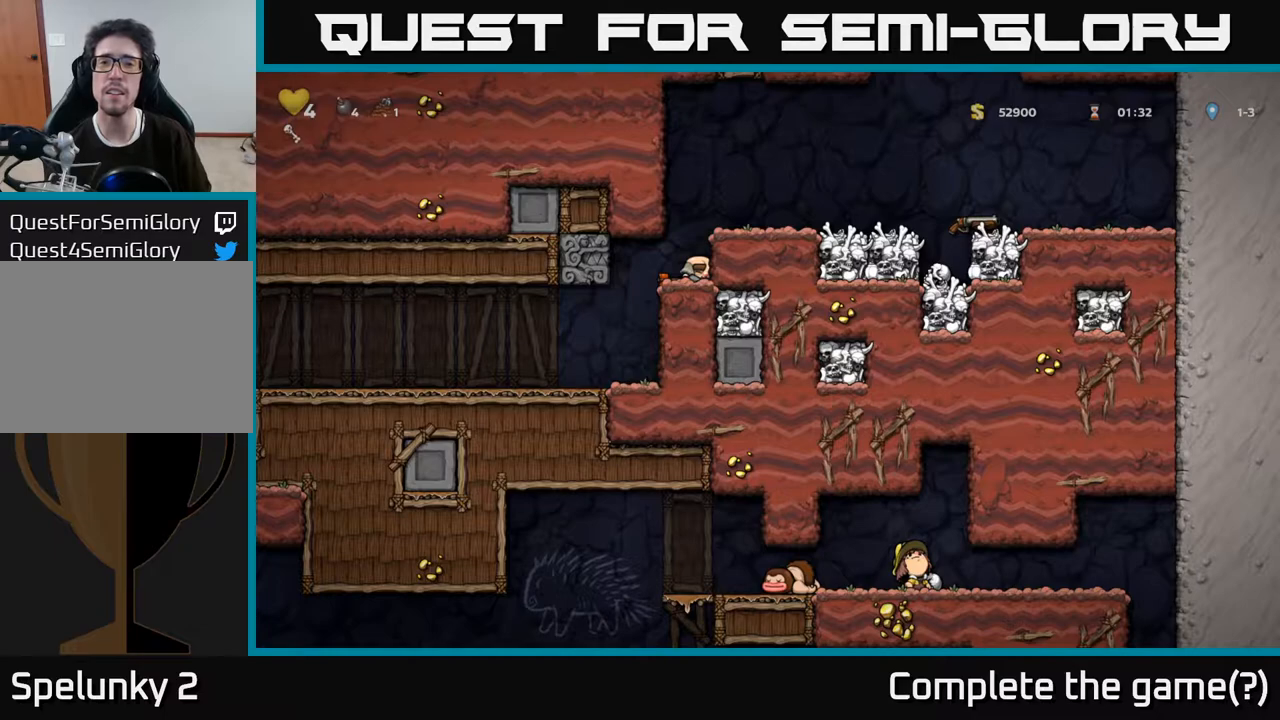
{"buttons": ["DPAD_UP"], "left_stick": "center", "right_stick": "center", "events": []}
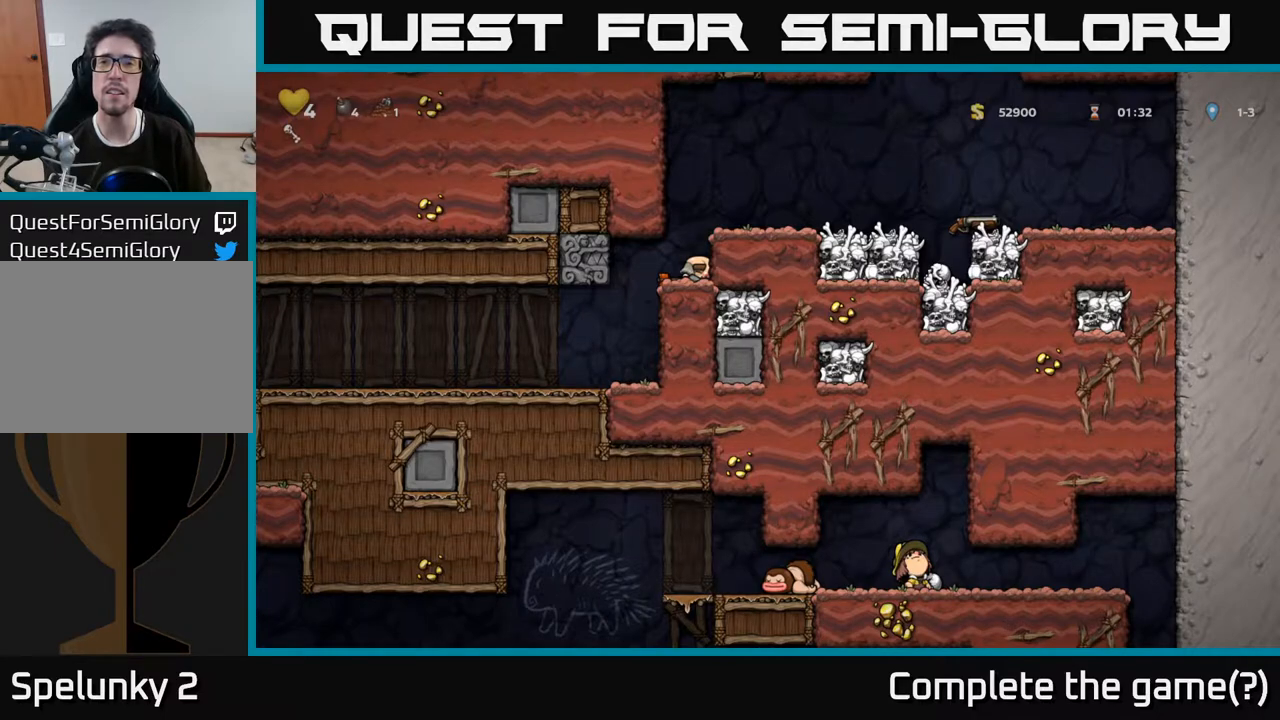
{"buttons": ["DPAD_UP"], "left_stick": "center", "right_stick": "center", "events": []}
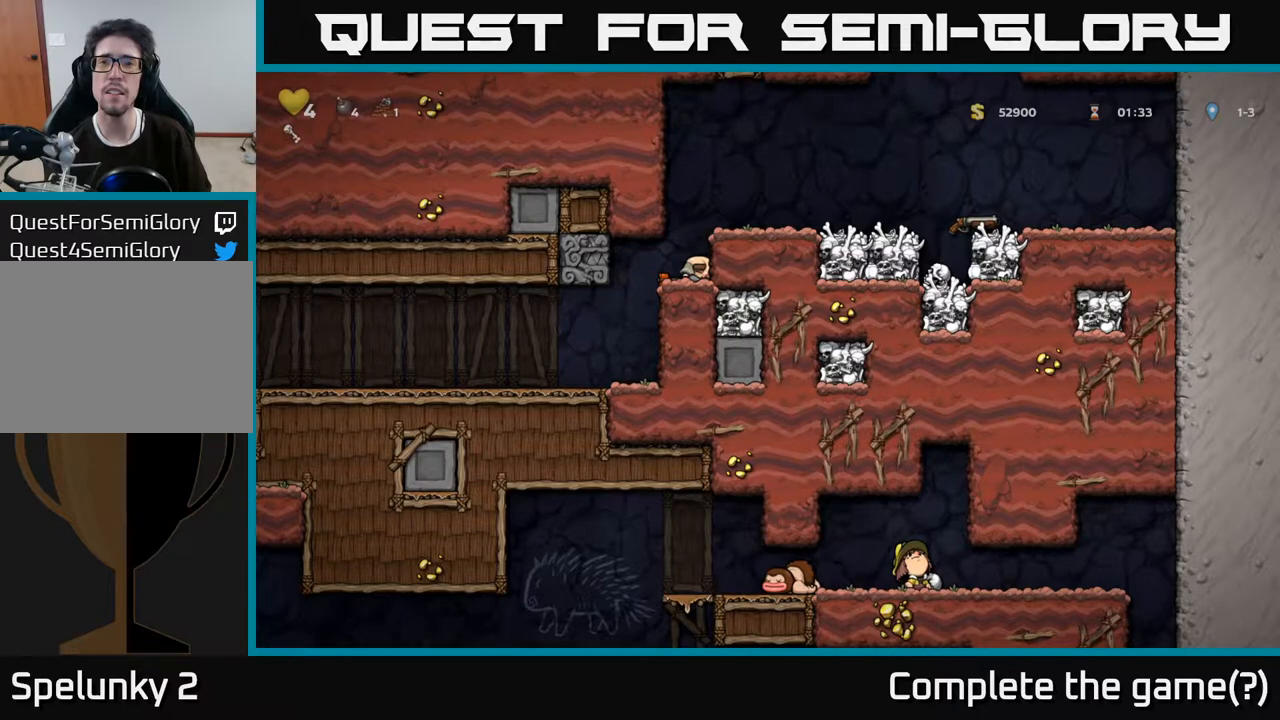
{"buttons": ["DPAD_LEFT"], "left_stick": "center", "right_stick": "center", "events": [[400, "DPAD_UP", "up"], [450, "DPAD_LEFT", "down"]]}
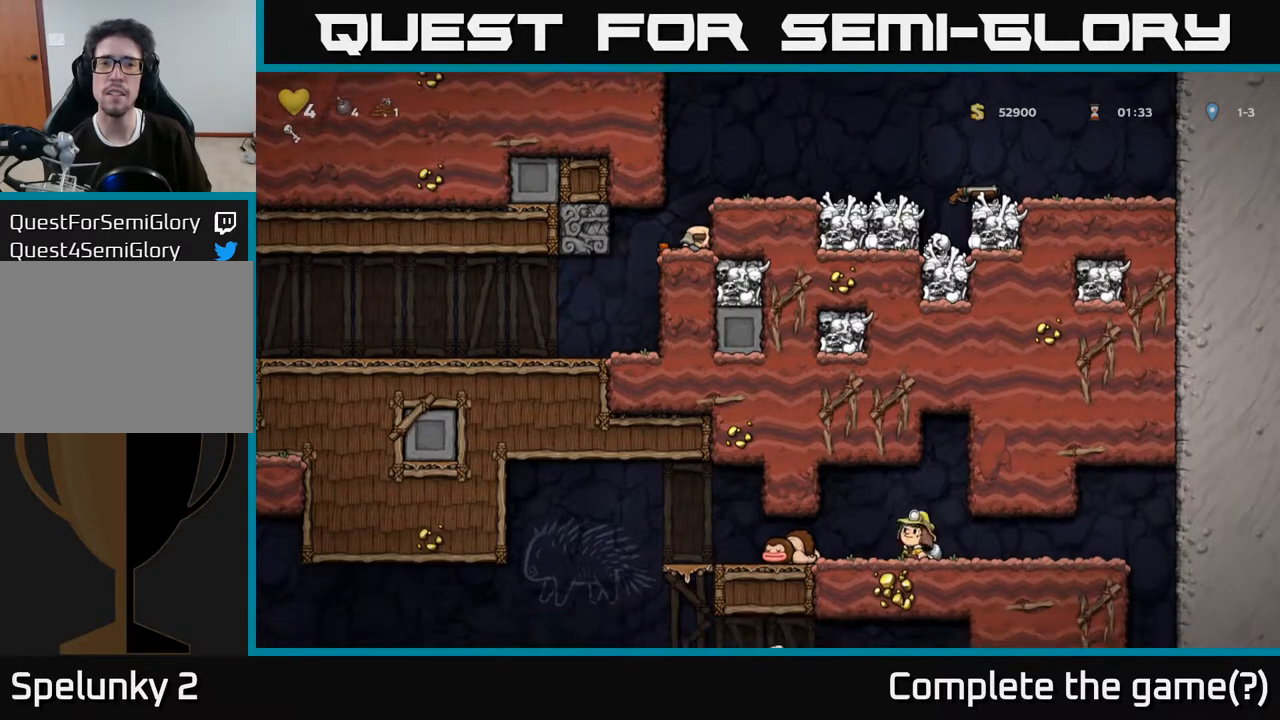
{"buttons": ["DPAD_LEFT"], "left_stick": "center", "right_stick": "center", "events": []}
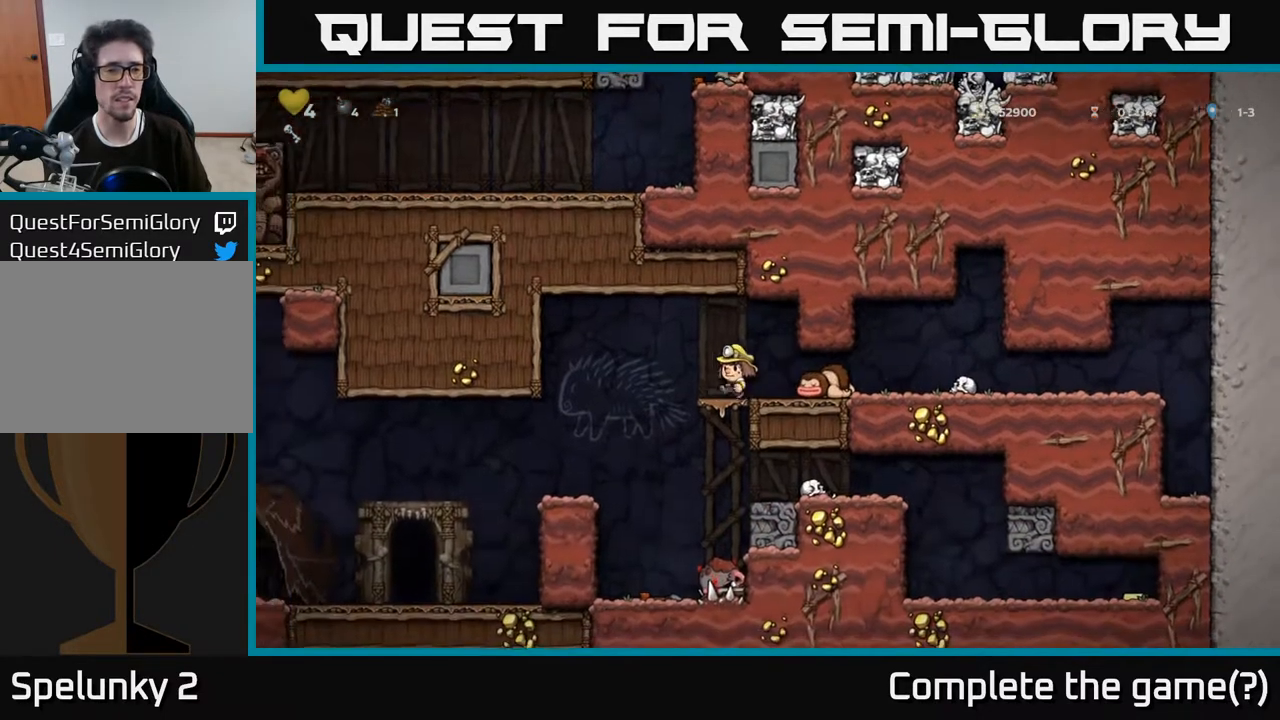
{"buttons": ["DPAD_LEFT"], "left_stick": "center", "right_stick": "center", "events": [[283, "DPAD_LEFT", "up"], [483, "DPAD_LEFT", "down"]]}
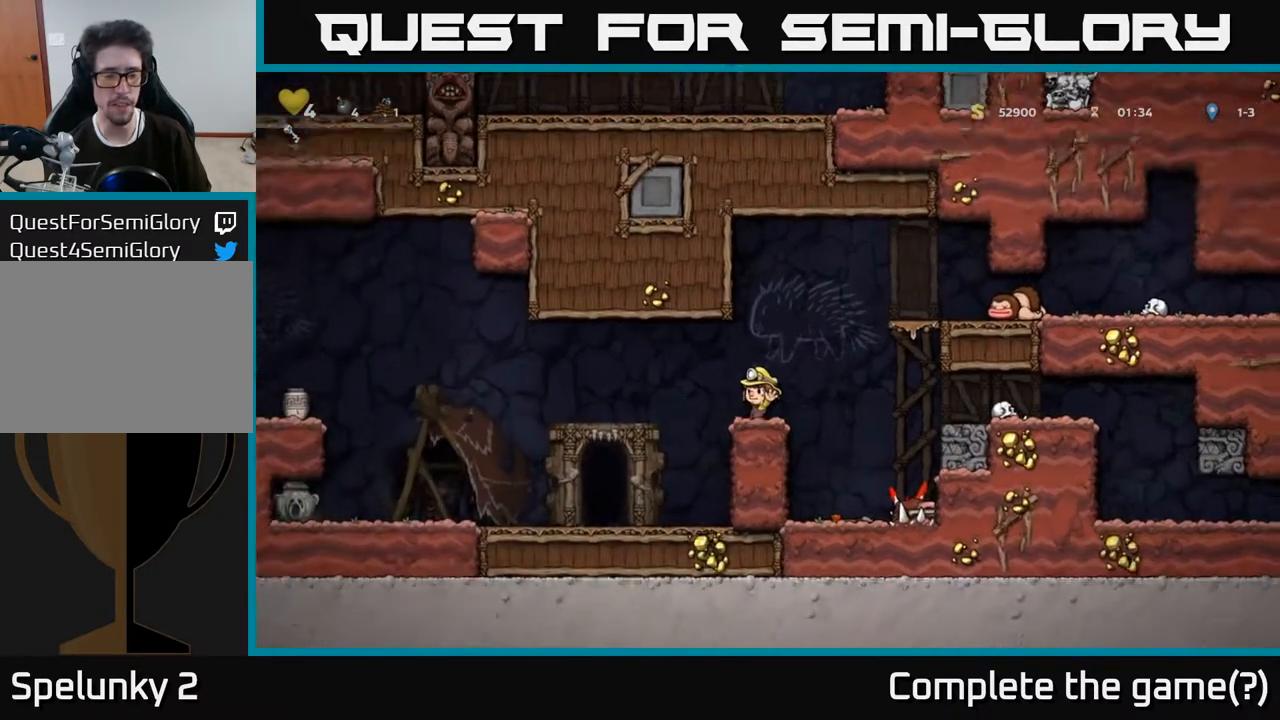
{"buttons": ["DPAD_LEFT"], "left_stick": "center", "right_stick": "center", "events": []}
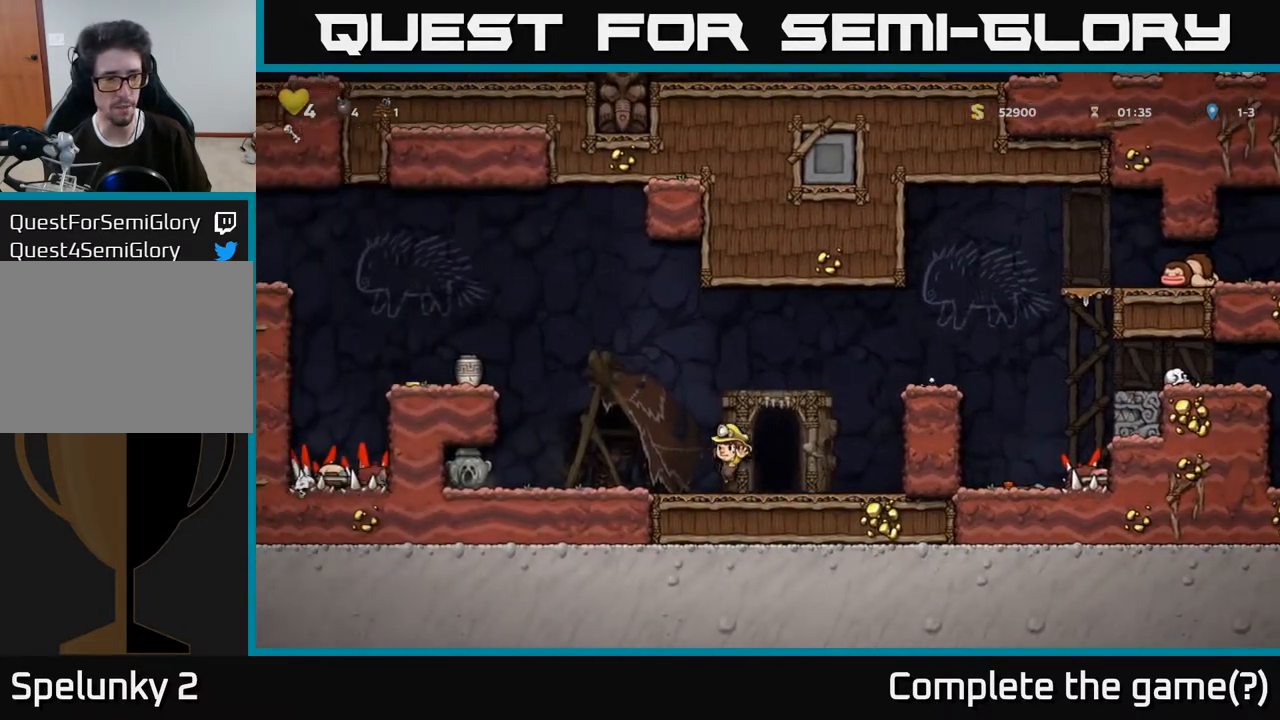
{"buttons": ["A", "DPAD_LEFT"], "left_stick": "center", "right_stick": "center", "events": [[117, "DPAD_LEFT", "up"], [417, "DPAD_LEFT", "down"], [483, "A", "down"]]}
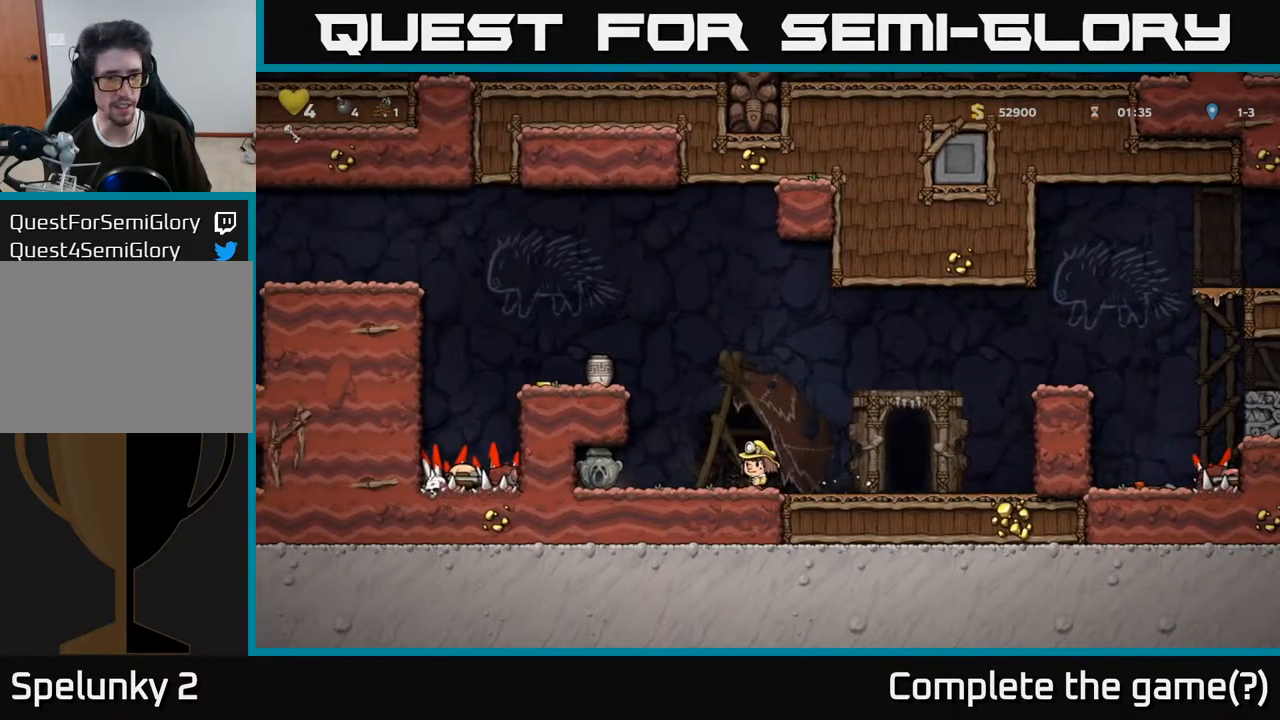
{"buttons": ["A", "DPAD_LEFT"], "left_stick": "center", "right_stick": "center", "events": [[250, "A", "up"], [433, "A", "down"]]}
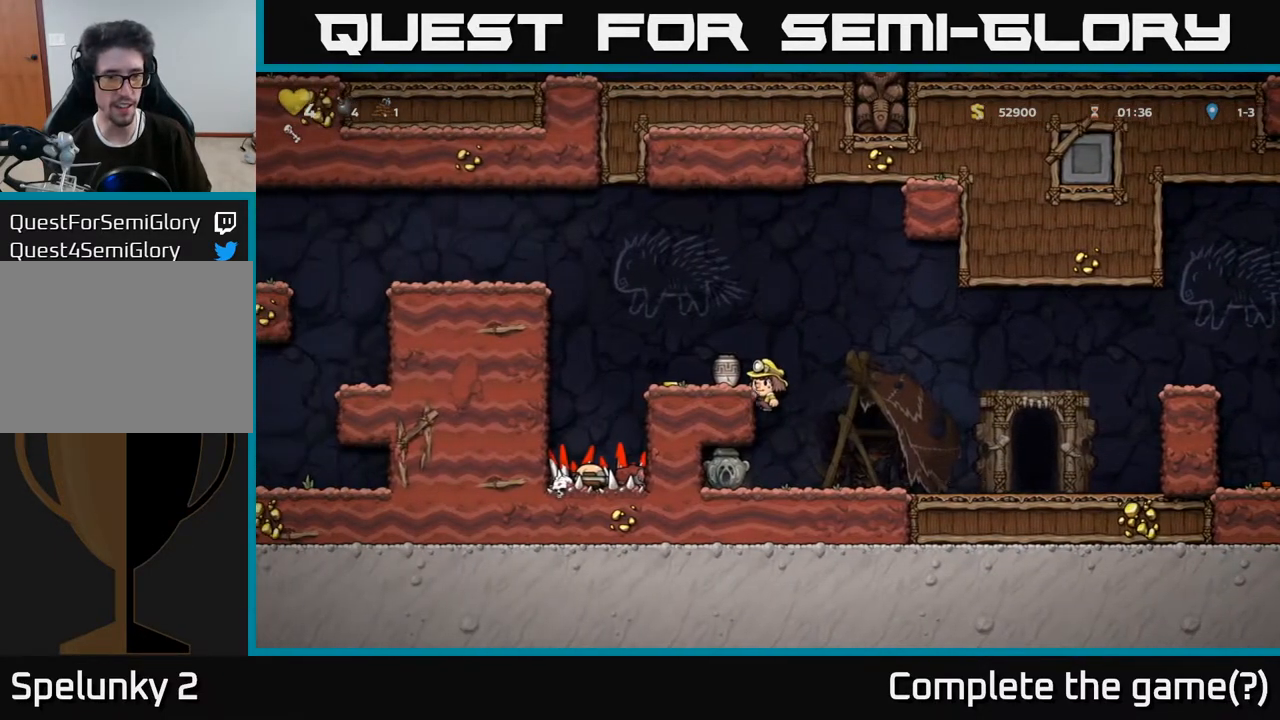
{"buttons": ["DPAD_DOWN"], "left_stick": "center", "right_stick": "center", "events": [[67, "A", "up"], [133, "DPAD_LEFT", "up"], [317, "DPAD_DOWN", "down"]]}
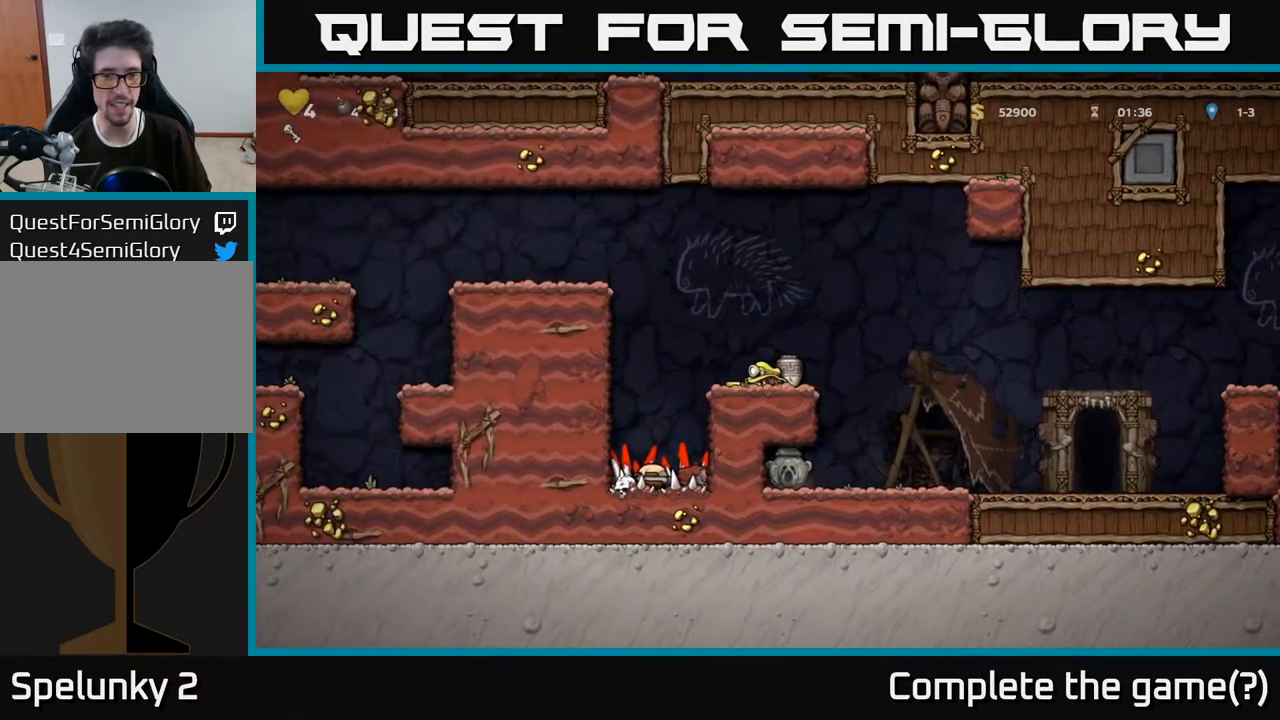
{"buttons": ["DPAD_LEFT"], "left_stick": "center", "right_stick": "center", "events": [[117, "DPAD_DOWN", "up"], [150, "DPAD_RIGHT", "down"], [200, "DPAD_DOWN", "down"], [233, "DPAD_RIGHT", "up"], [300, "X", "down"], [417, "X", "up"], [450, "DPAD_DOWN", "up"], [483, "DPAD_LEFT", "down"]]}
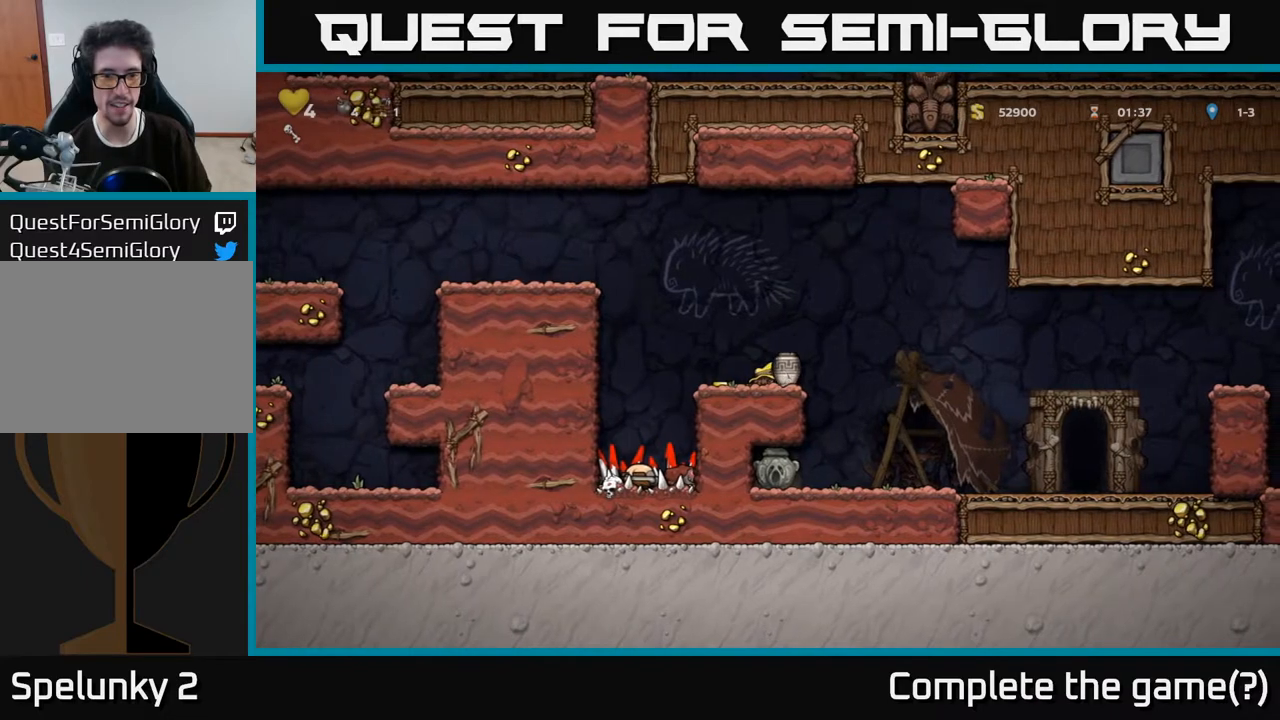
{"buttons": ["X"], "left_stick": "center", "right_stick": "center", "events": [[117, "DPAD_LEFT", "up"], [150, "DPAD_RIGHT", "down"], [367, "DPAD_RIGHT", "up"], [500, "X", "down"]]}
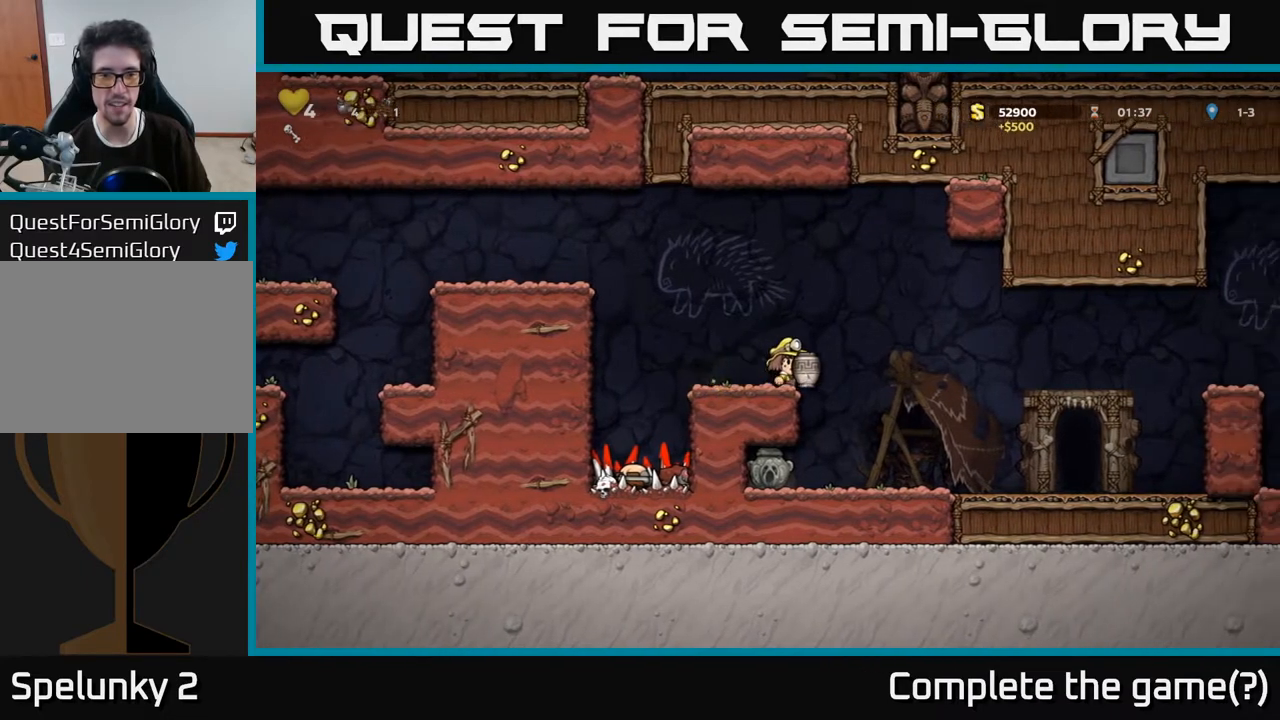
{"buttons": [], "left_stick": "center", "right_stick": "center", "events": [[83, "X", "up"]]}
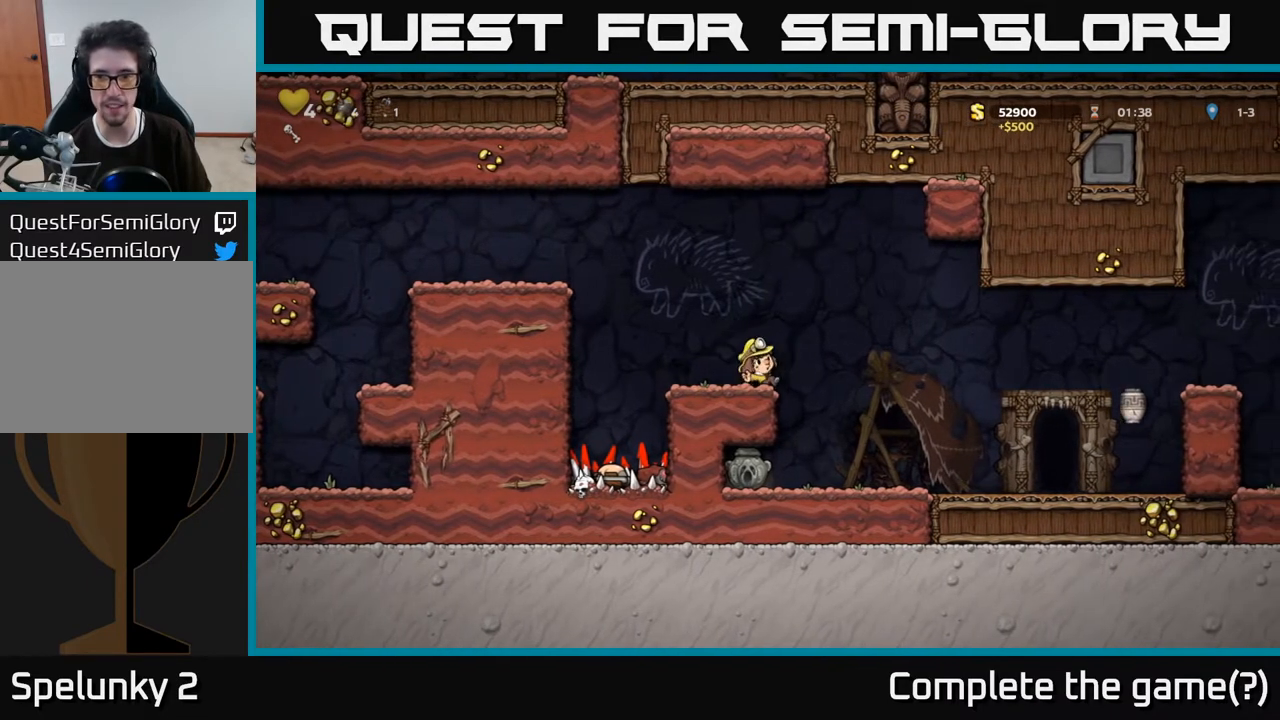
{"buttons": [], "left_stick": "center", "right_stick": "center", "events": []}
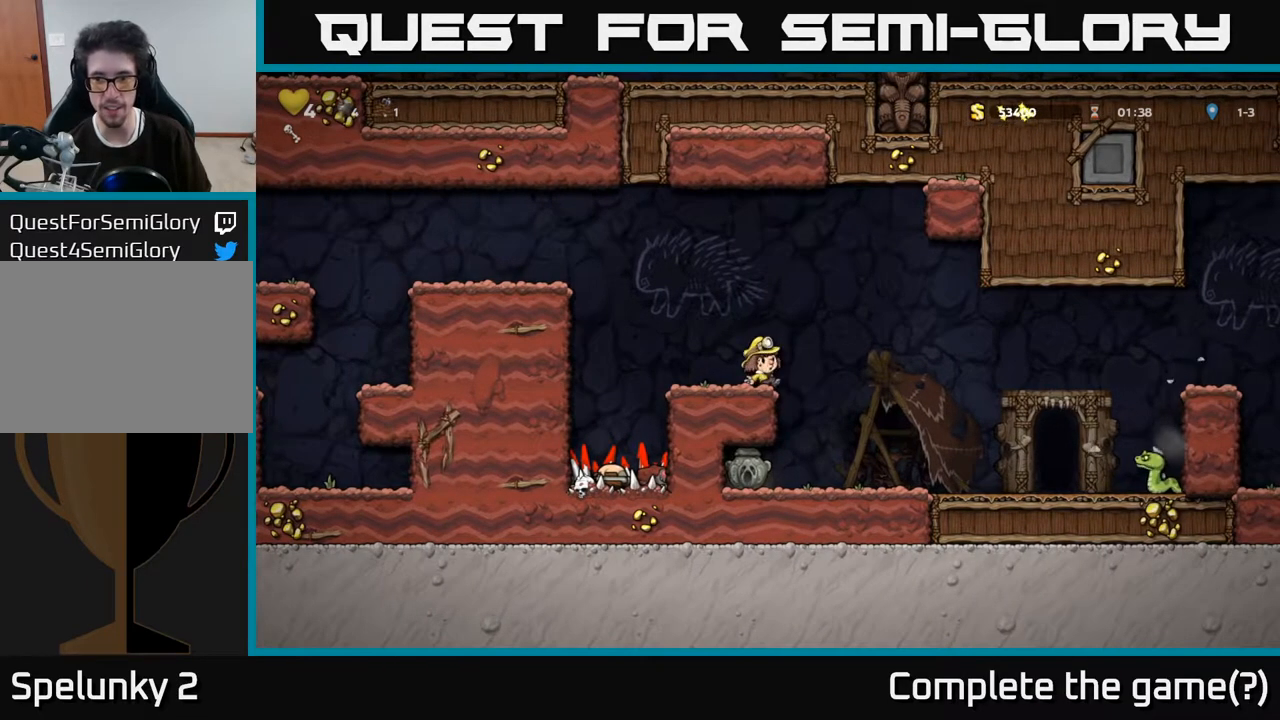
{"buttons": ["DPAD_LEFT"], "left_stick": "center", "right_stick": "center", "events": [[17, "DPAD_LEFT", "down"], [200, "A", "down"], [467, "A", "up"]]}
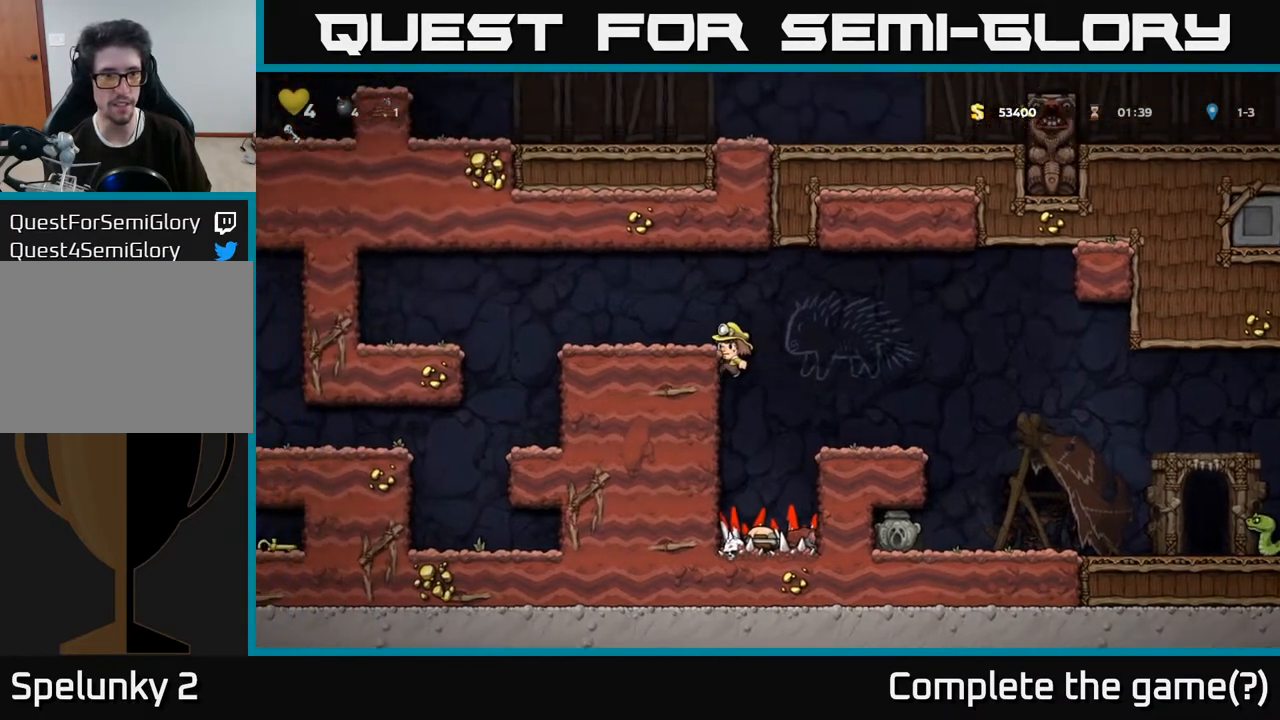
{"buttons": ["DPAD_LEFT"], "left_stick": "center", "right_stick": "center", "events": [[167, "A", "down"], [317, "A", "up"]]}
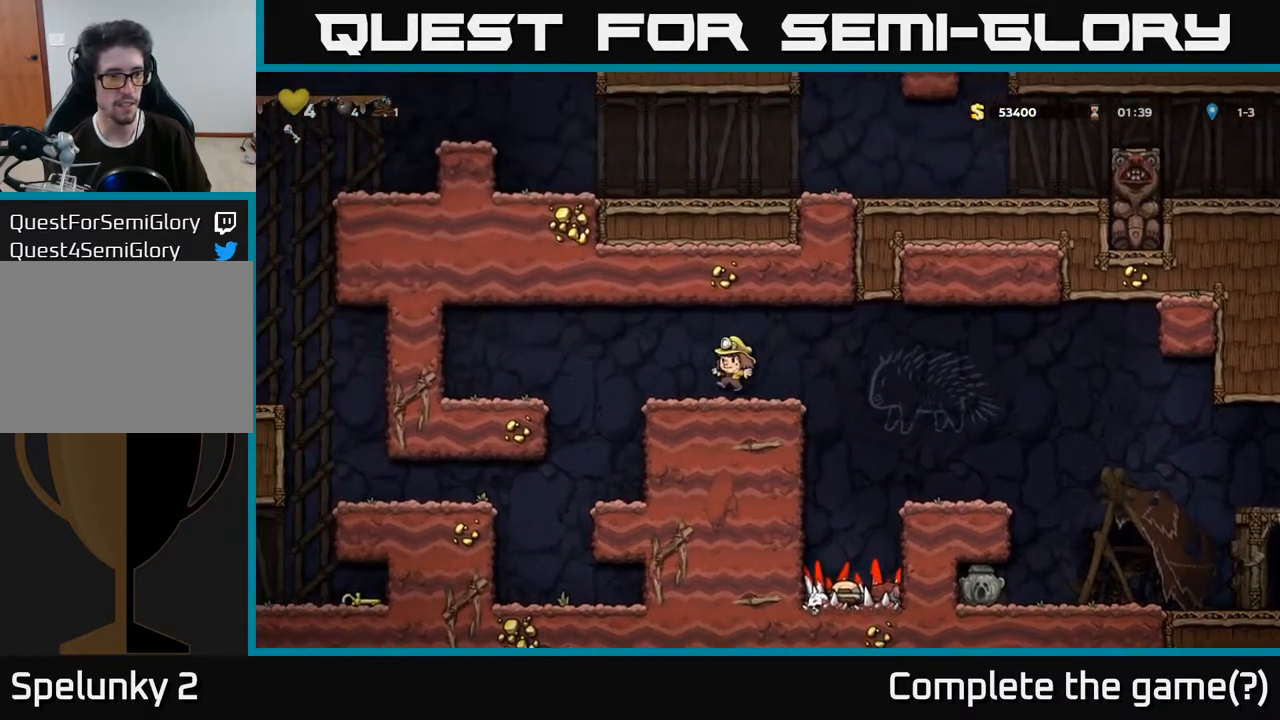
{"buttons": [], "left_stick": "center", "right_stick": "center", "events": [[200, "DPAD_LEFT", "up"]]}
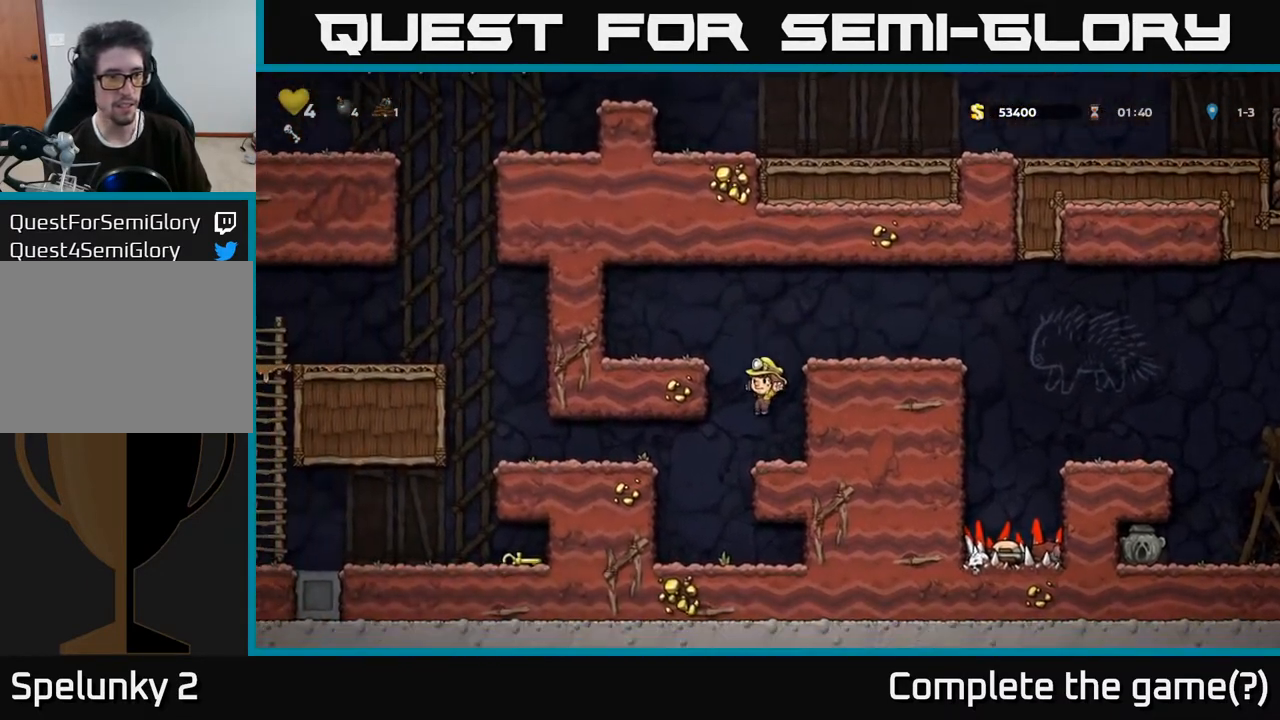
{"buttons": ["DPAD_LEFT"], "left_stick": "center", "right_stick": "center", "events": [[117, "DPAD_LEFT", "down"]]}
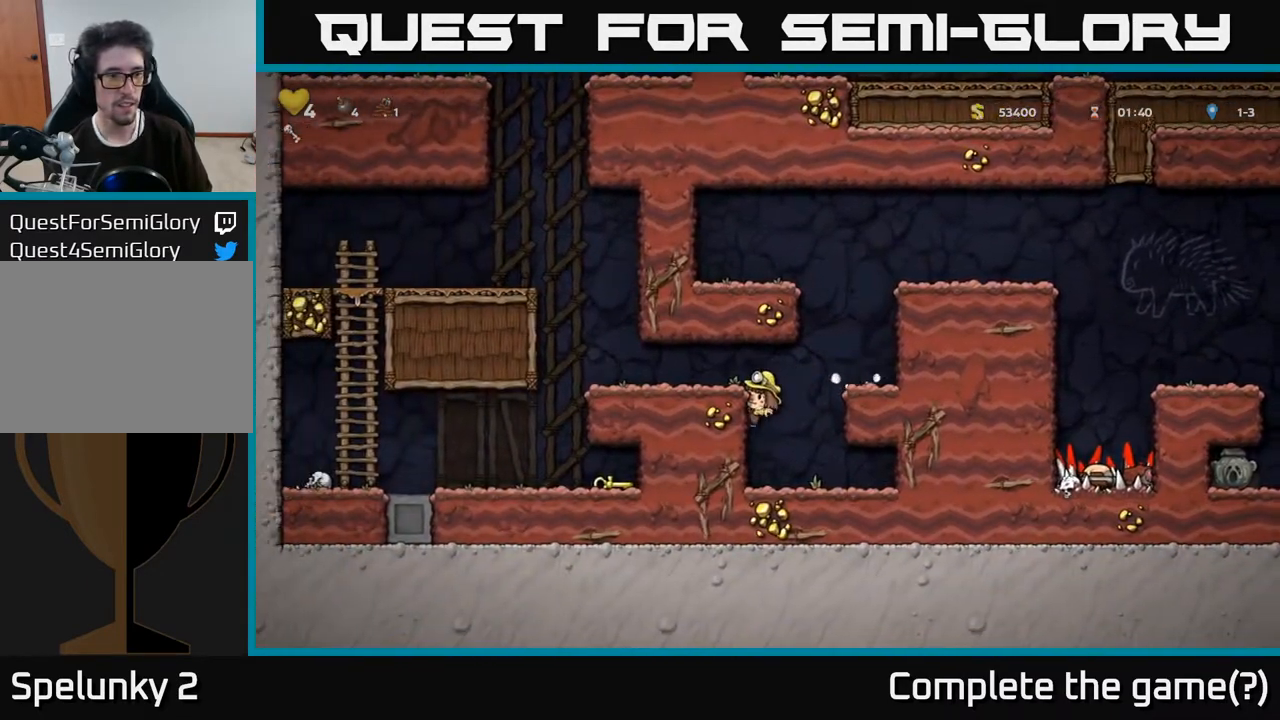
{"buttons": ["A", "DPAD_LEFT"], "left_stick": "center", "right_stick": "center", "events": [[17, "A", "down"], [217, "A", "up"], [483, "A", "down"]]}
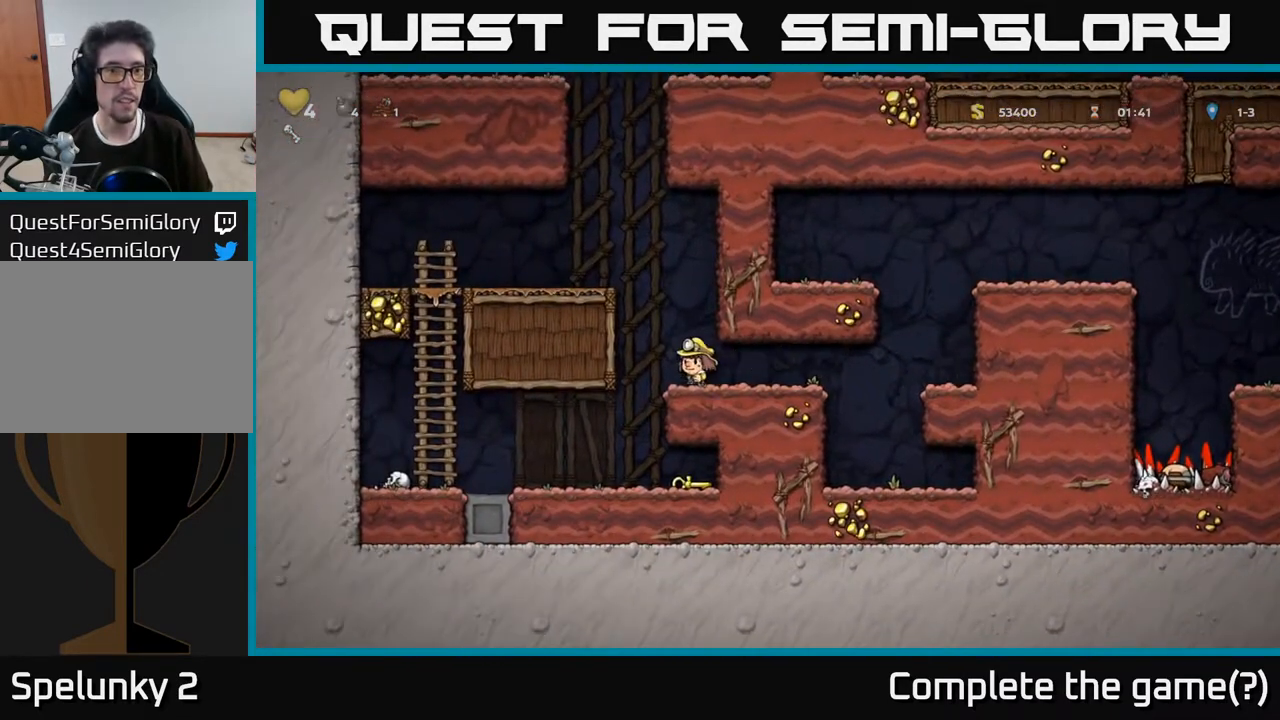
{"buttons": ["A", "DPAD_LEFT"], "left_stick": "center", "right_stick": "center", "events": [[217, "A", "up"], [367, "A", "down"]]}
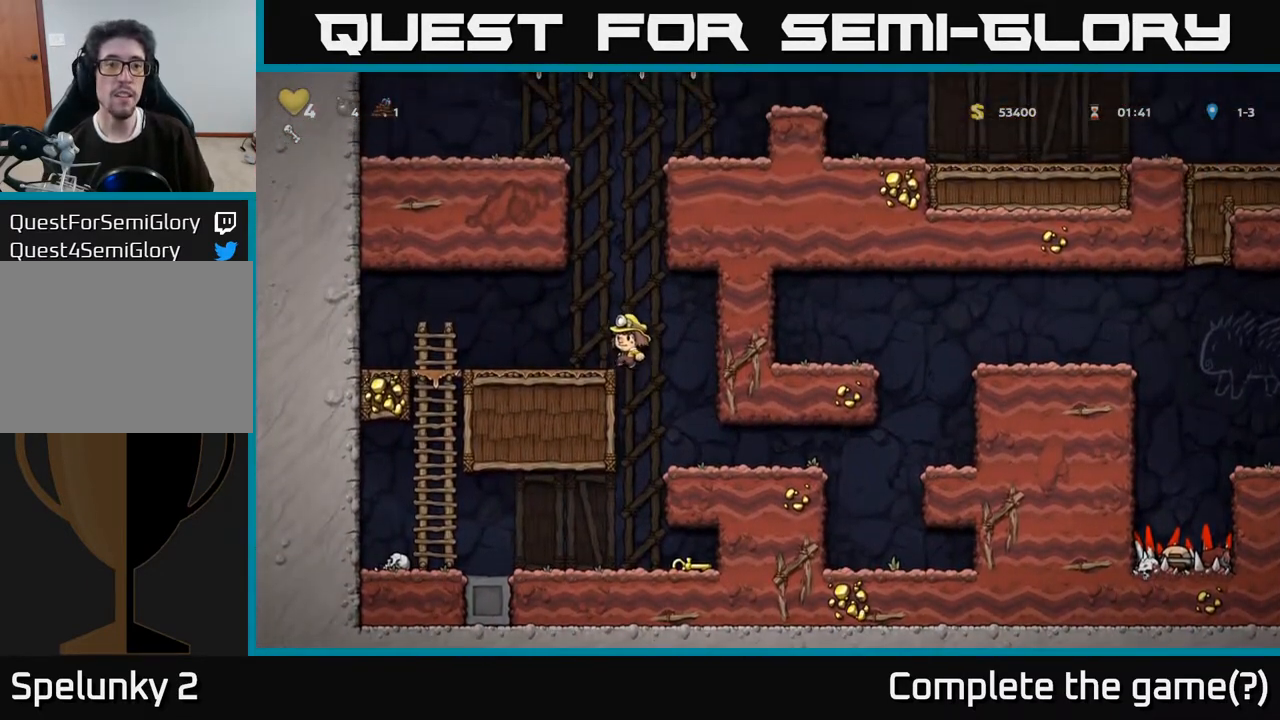
{"buttons": ["DPAD_UP"], "left_stick": "center", "right_stick": "center", "events": [[100, "A", "up"], [117, "DPAD_LEFT", "up"], [317, "DPAD_RIGHT", "down"], [450, "DPAD_RIGHT", "up"], [467, "DPAD_UP", "down"]]}
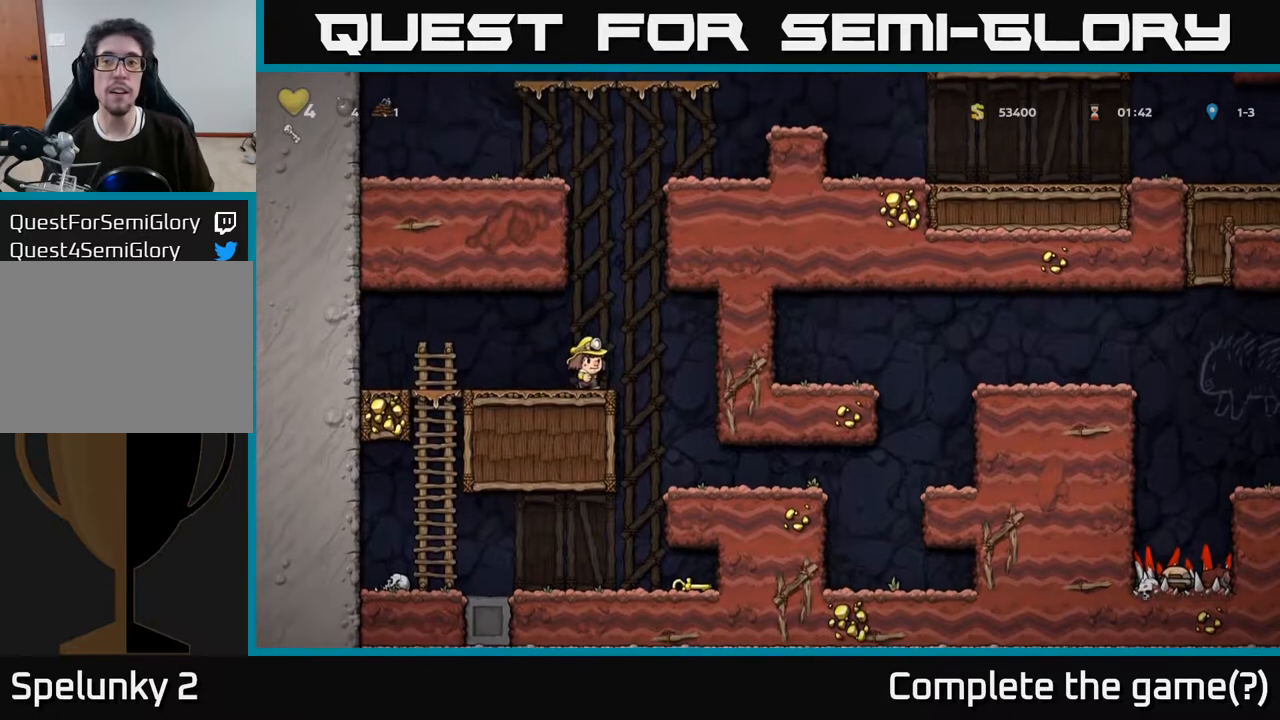
{"buttons": ["DPAD_UP"], "left_stick": "center", "right_stick": "center", "events": []}
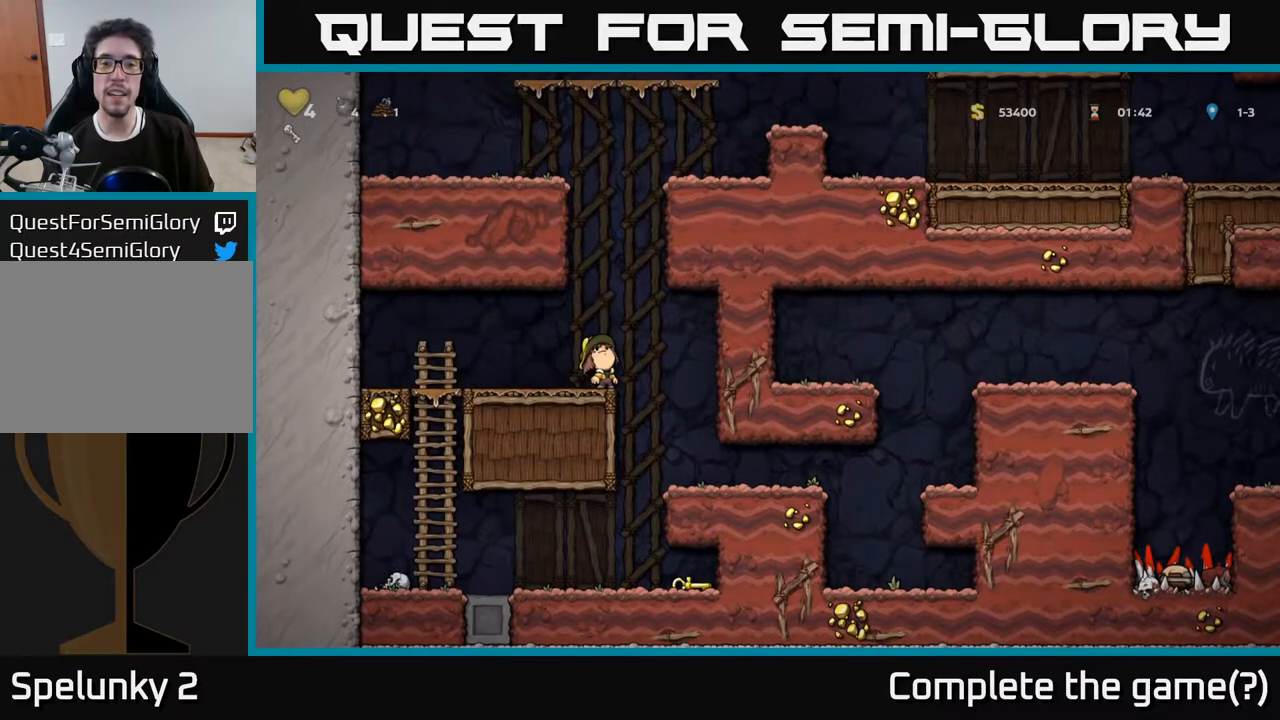
{"buttons": ["DPAD_UP"], "left_stick": "center", "right_stick": "center", "events": []}
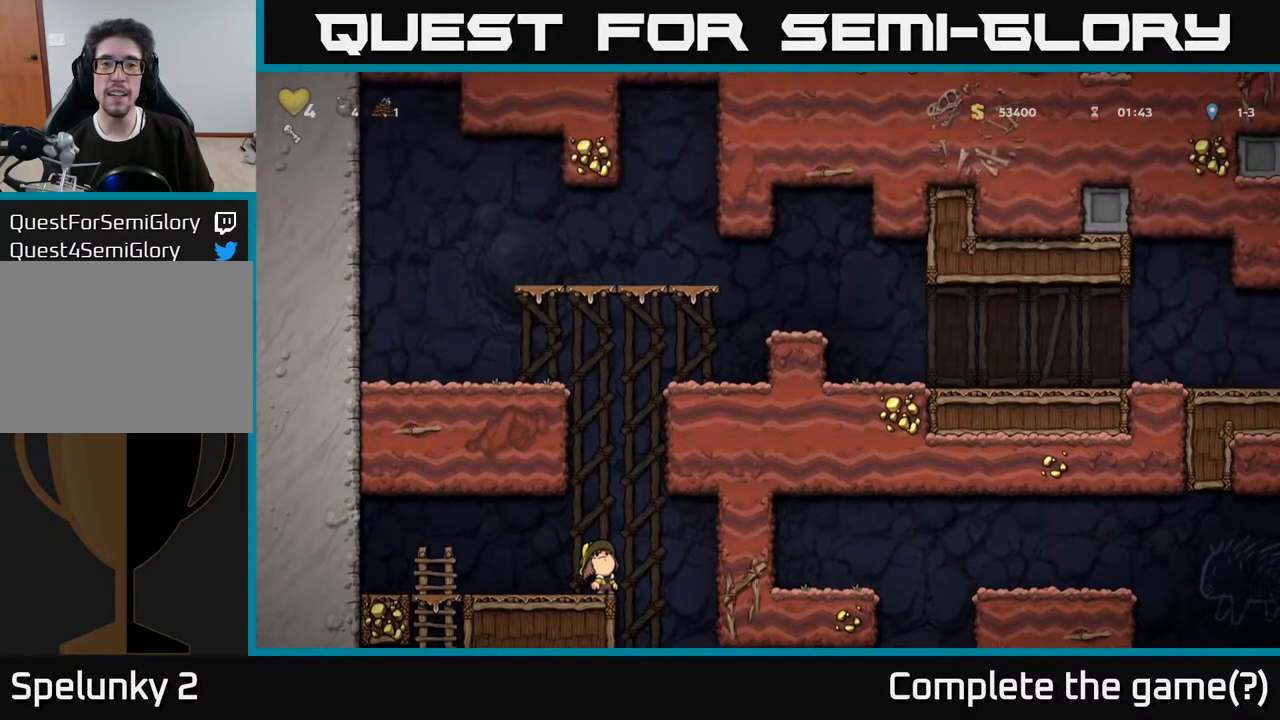
{"buttons": [], "left_stick": "center", "right_stick": "center", "events": [[350, "DPAD_UP", "up"]]}
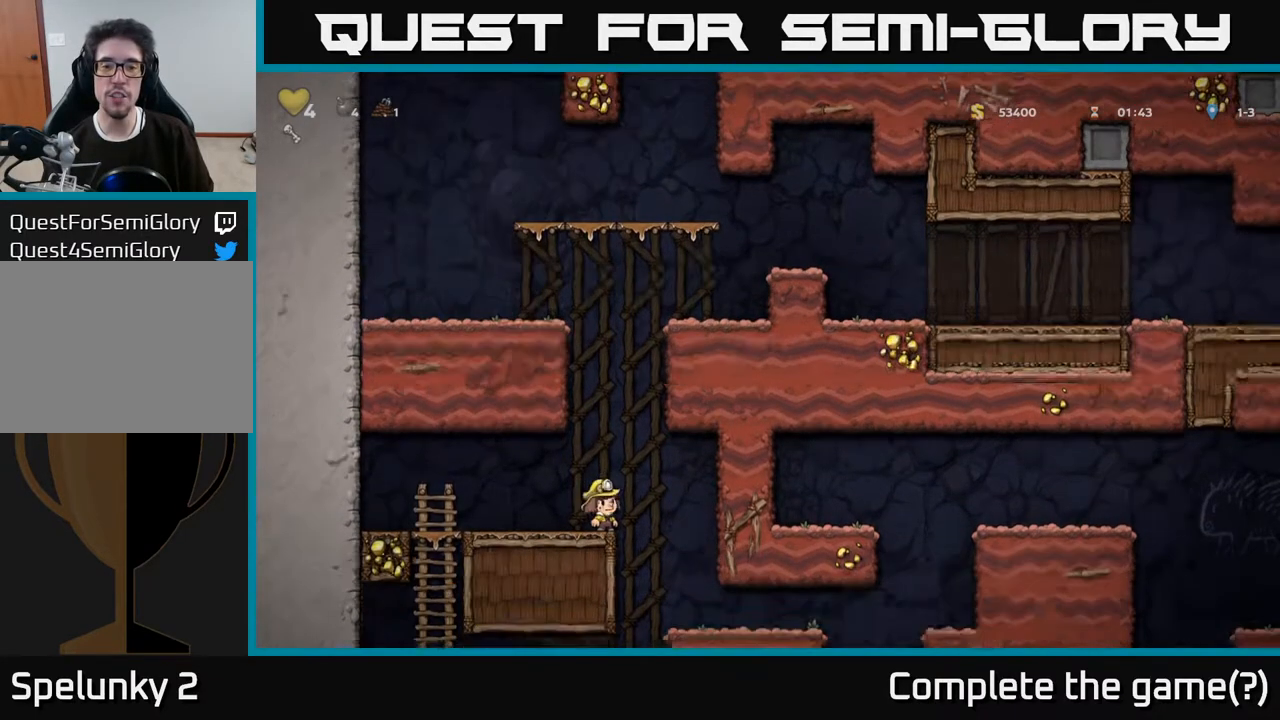
{"buttons": [], "left_stick": "center", "right_stick": "center", "events": [[100, "DPAD_RIGHT", "down"], [150, "DPAD_RIGHT", "up"]]}
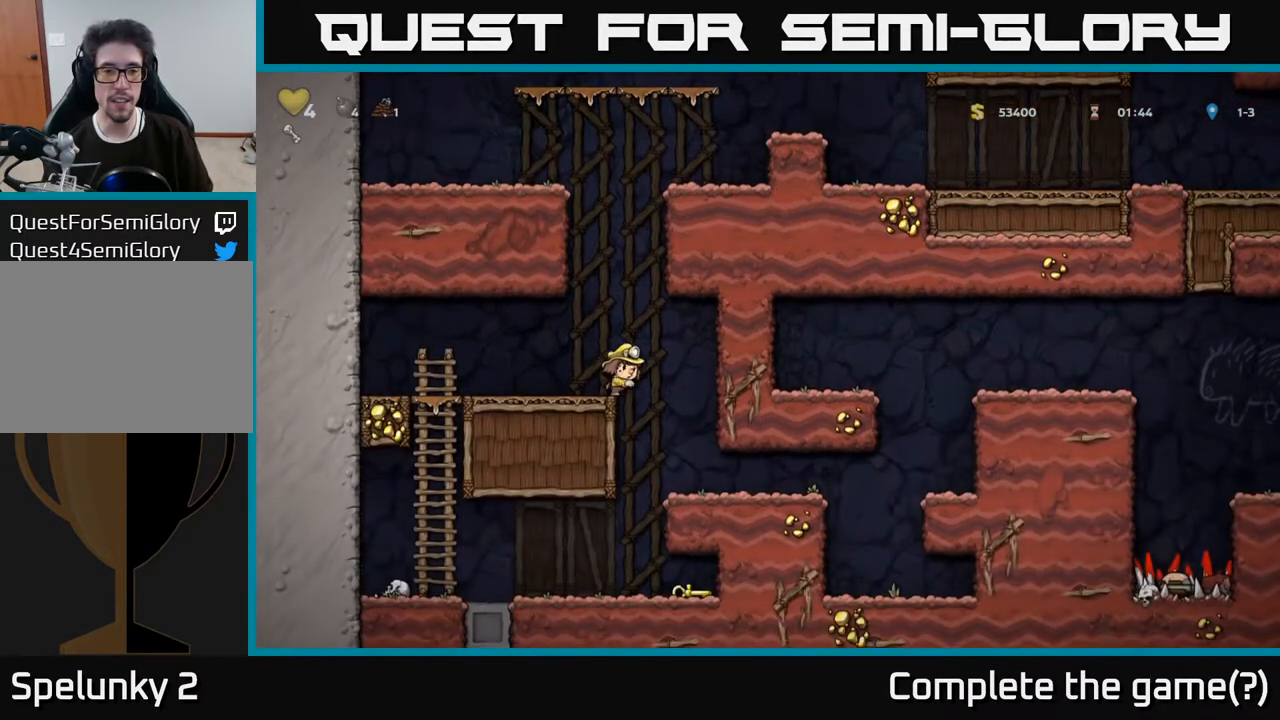
{"buttons": [], "left_stick": "center", "right_stick": "center", "events": [[133, "A", "down"], [417, "A", "up"], [433, "DPAD_RIGHT", "down"], [483, "DPAD_RIGHT", "up"]]}
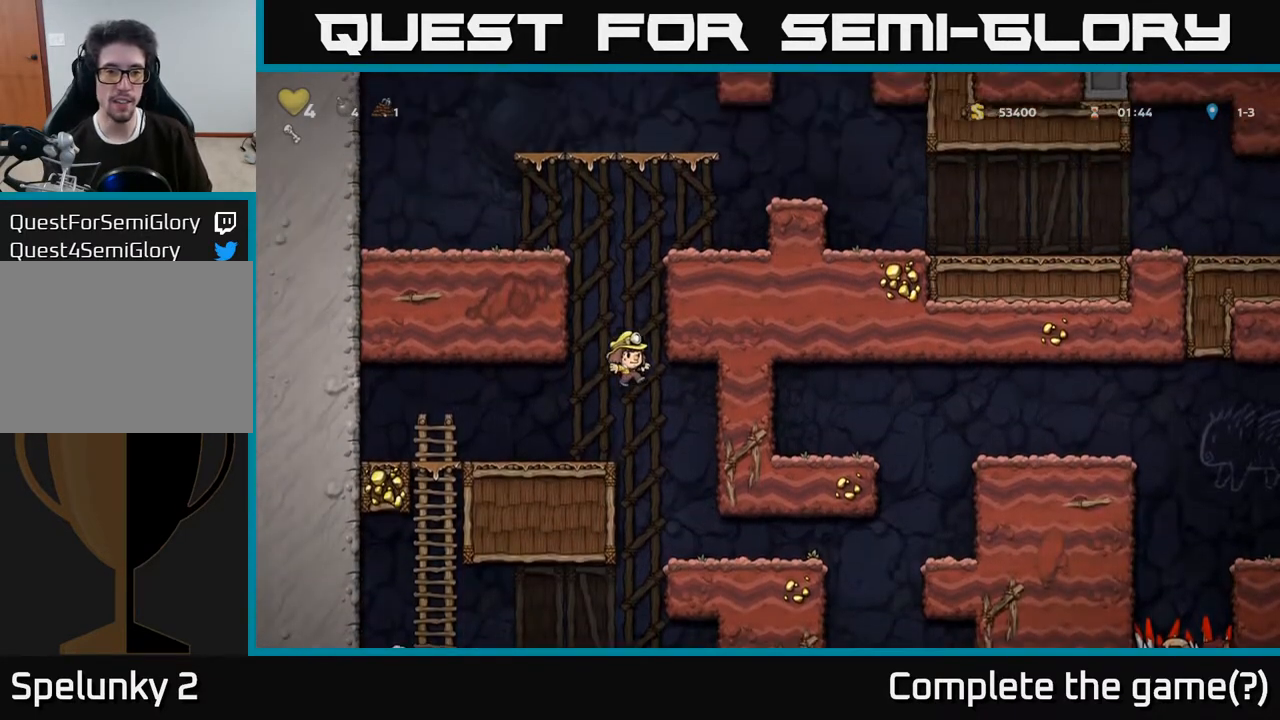
{"buttons": ["DPAD_LEFT"], "left_stick": "center", "right_stick": "center", "events": [[200, "DPAD_RIGHT", "down"], [317, "DPAD_RIGHT", "up"], [500, "DPAD_LEFT", "down"]]}